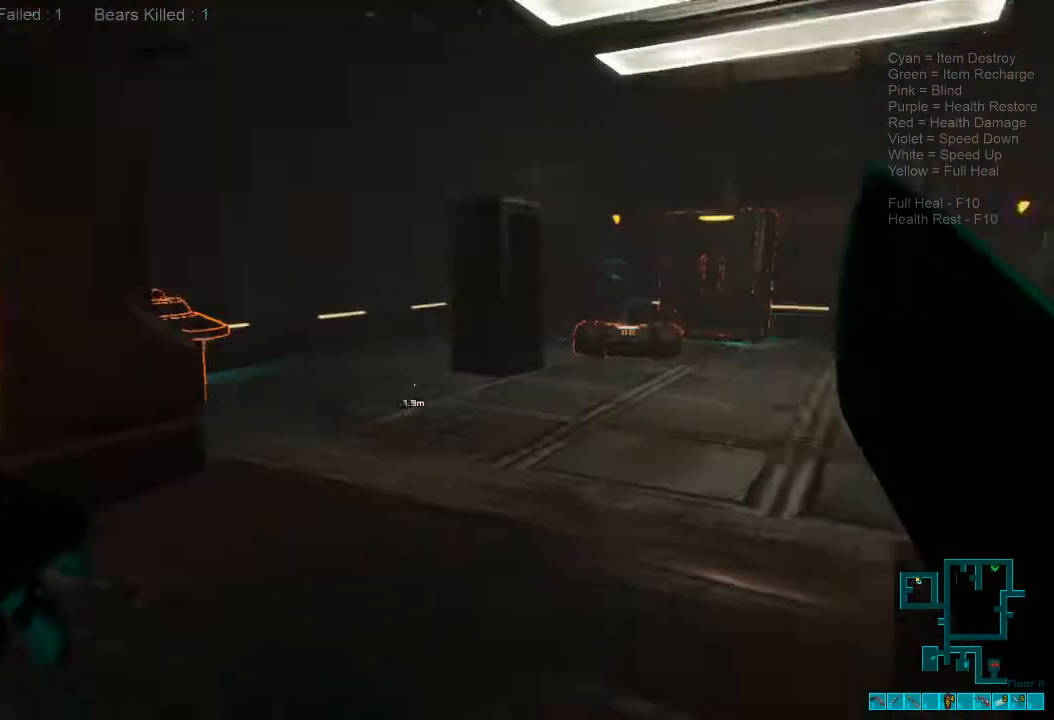
Gameplay with keyboard and mouse; each line is a JSON object with the keys and mouse buttons held at the frame after it. "events" lists presses ("down") and releases ("up") of "1", "2", "3", "4", "a", "alt", "c", "caps_lock", "ctrl", "d", "e", "f", "q", "r", "s", "shift", "space", "super", "tab", "tilde", "v", "w", "x", "z", "mouse_left", "mouse_wheel", "mouse_right", "mouse_mb4" and "mouse_mb5" between this image and that frame as [ms after this image, input, new state], when the widget could be followed in between. "mouse_left", "mouse_wheel", "mouse_right", "mouse_mb4", "mouse_mb5" = the "left", "wheel", "right", "mb4", "mb5" buttons of the "mouse" list. No other keys are recorded. "wheel" means that the mouse wheel is clicked or scrolled. Mouse movement is not recorded.
{"keys": ["a"], "mouse": [], "events": [[300, "s", "up"]]}
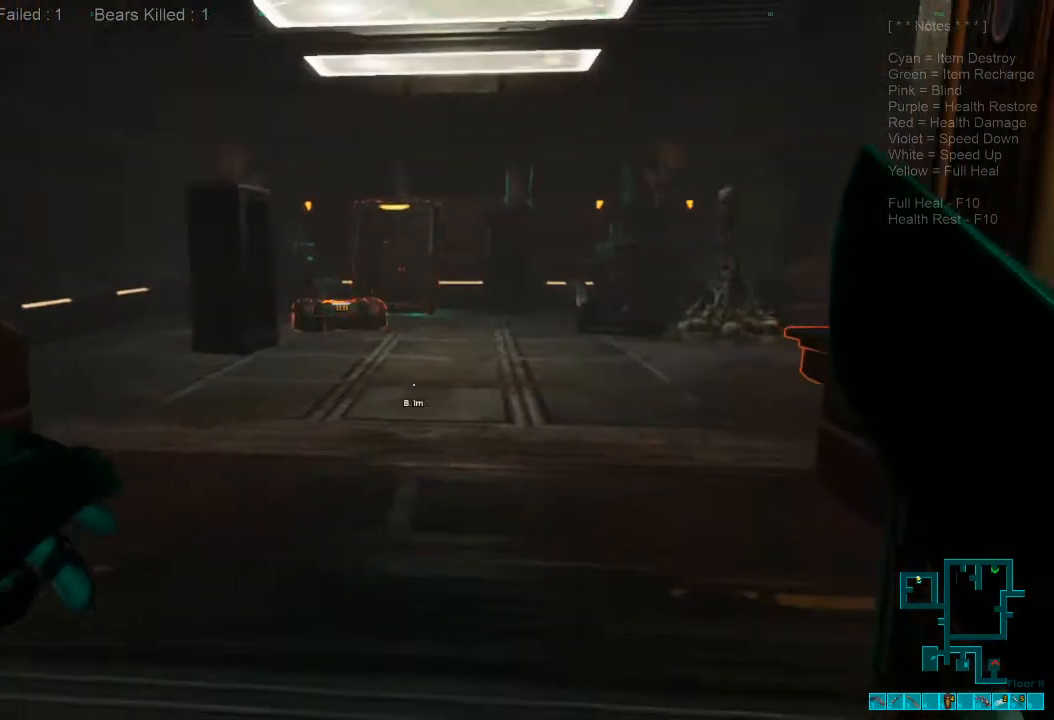
{"keys": ["w"], "mouse": [], "events": [[133, "a", "up"], [133, "w", "down"]]}
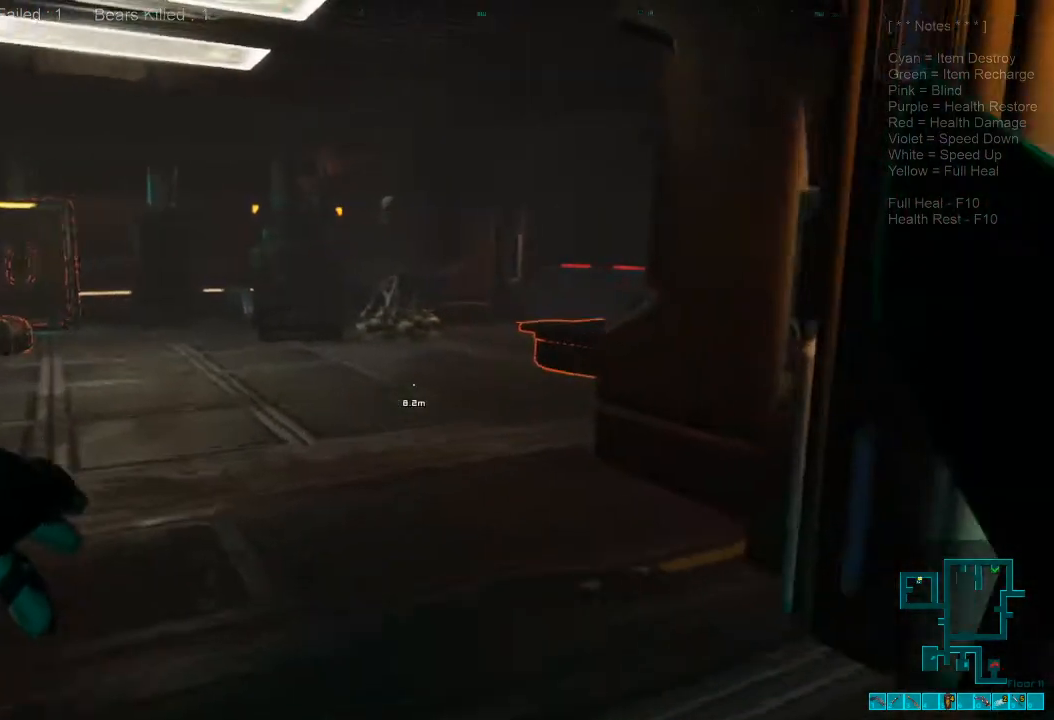
{"keys": ["d", "w"], "mouse": [], "events": [[133, "a", "down"], [233, "a", "up"], [467, "d", "down"]]}
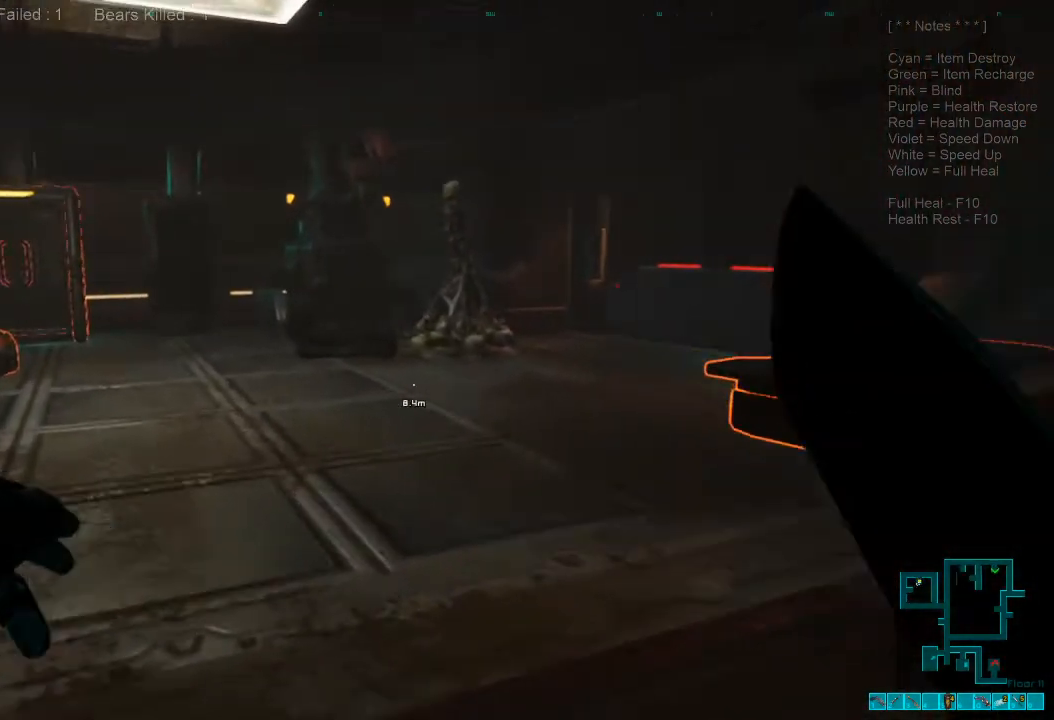
{"keys": ["d", "w"], "mouse": [], "events": [[133, "w", "up"], [467, "w", "down"]]}
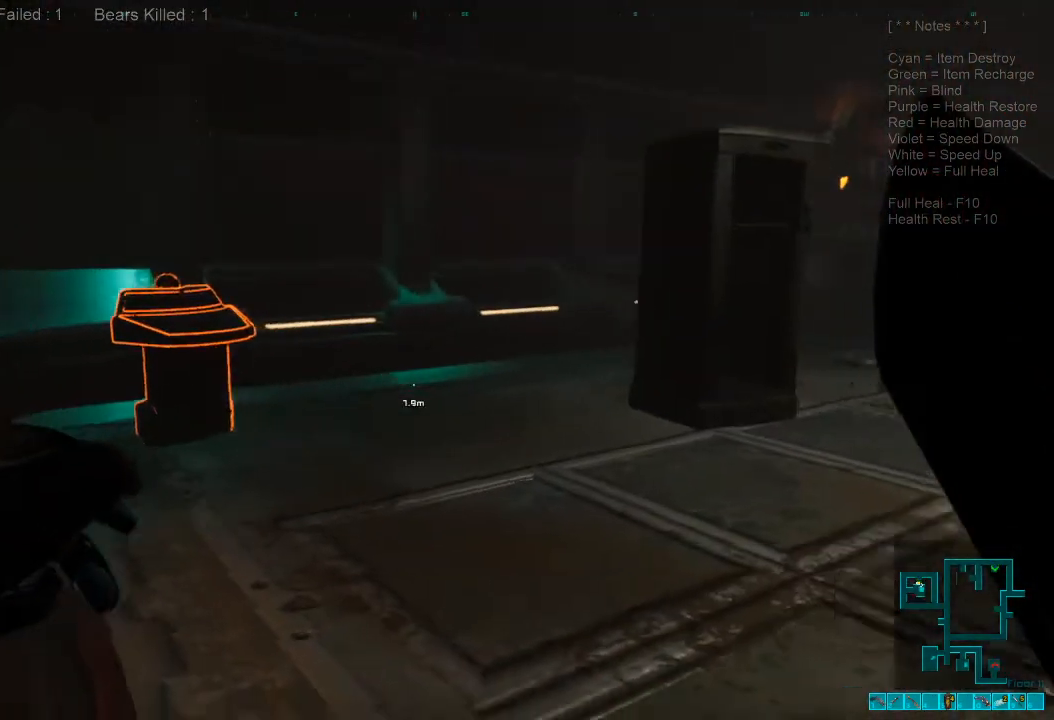
{"keys": ["w"], "mouse": [], "events": [[67, "d", "up"]]}
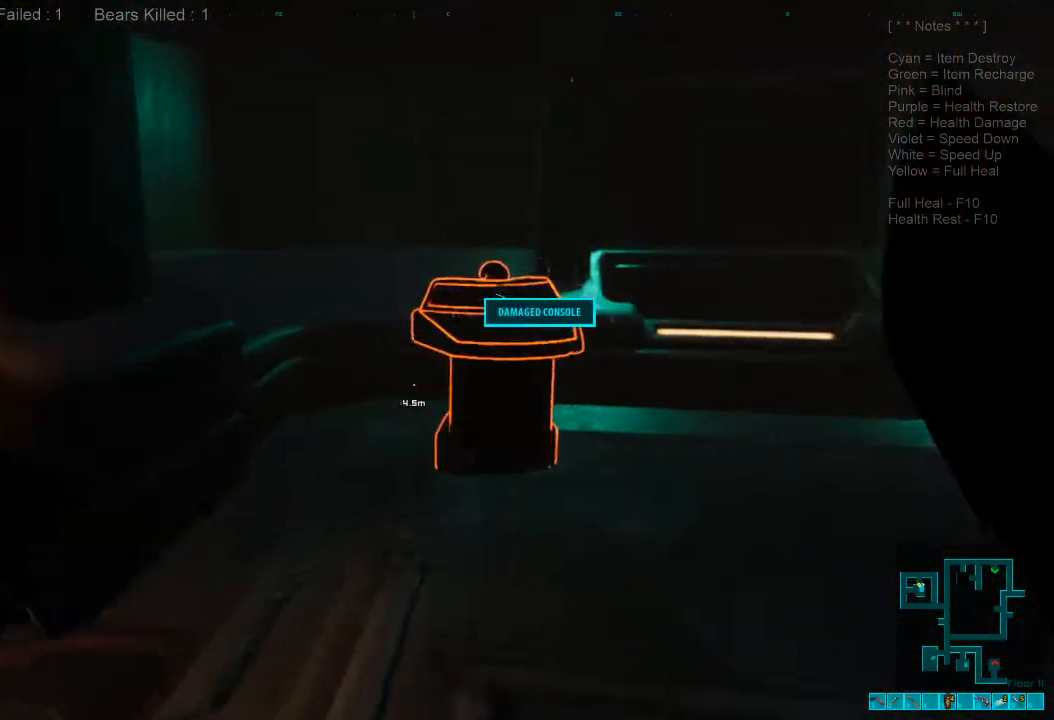
{"keys": ["space", "w"], "mouse": [], "events": [[233, "space", "down"], [300, "space", "up"], [433, "space", "down"]]}
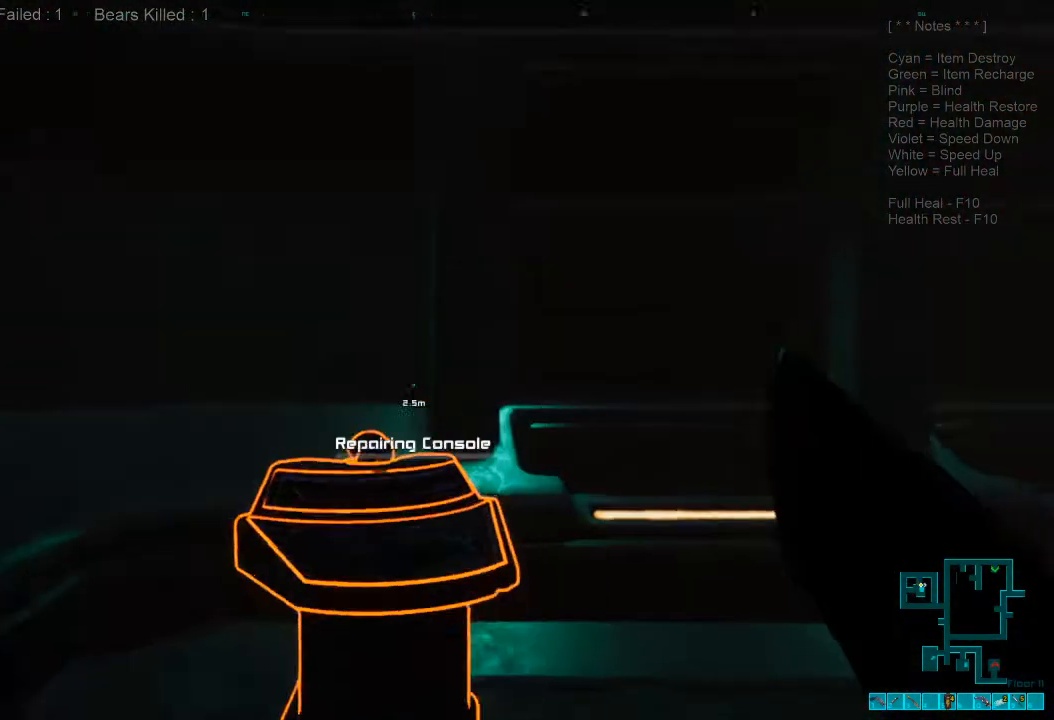
{"keys": [], "mouse": [], "events": [[33, "space", "up"], [67, "w", "up"]]}